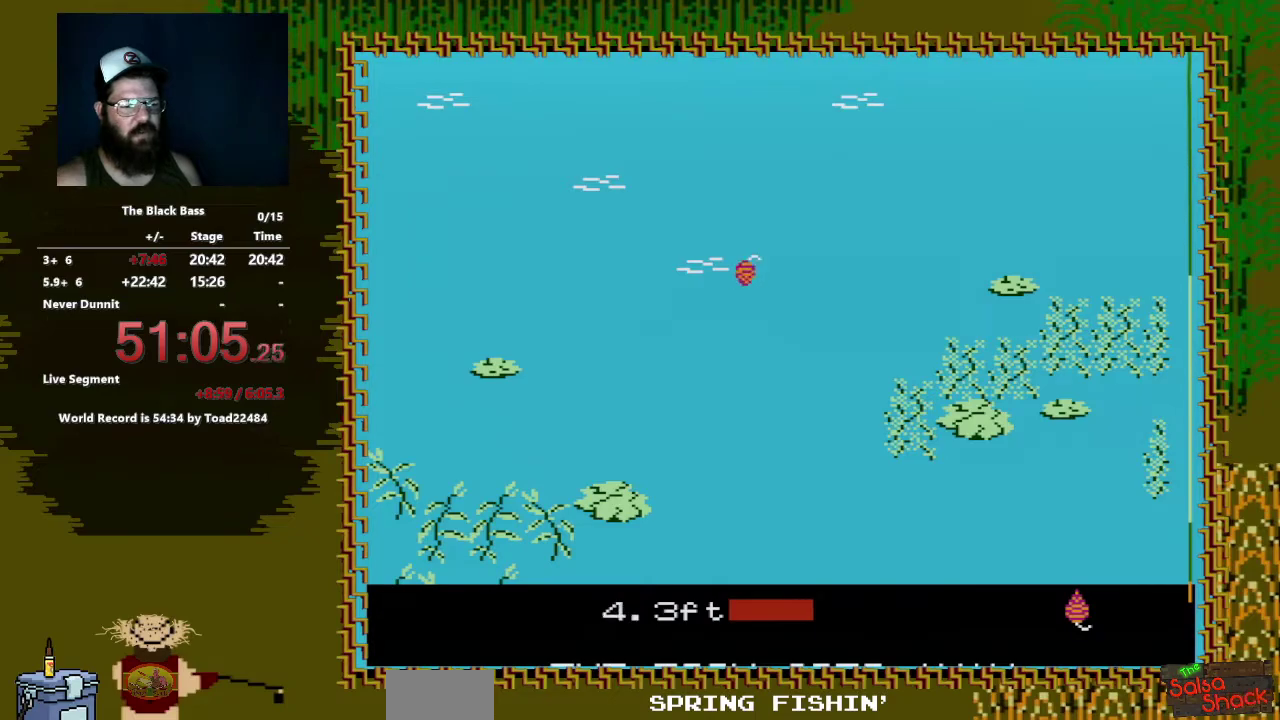
Gameplay with a controller (Nintendo layout); each line is a JSON object with the inputs held at the frame after it. "events" lists button and stick changes between this image and that frame as [ms after this image, input, new state], when the widget could be followed in between. Not read: L3 R3.
{"buttons": ["DPAD_LEFT"], "events": [[500, "DPAD_LEFT", "down"]]}
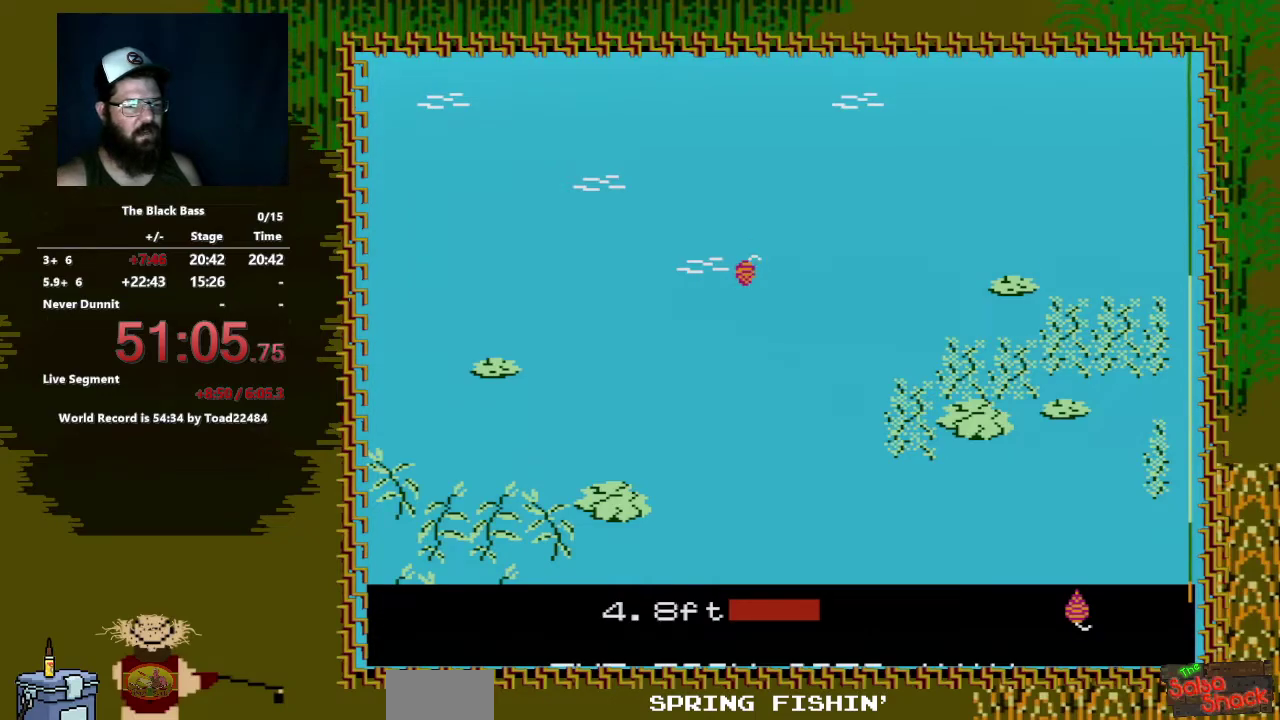
{"buttons": [], "events": [[467, "DPAD_LEFT", "up"]]}
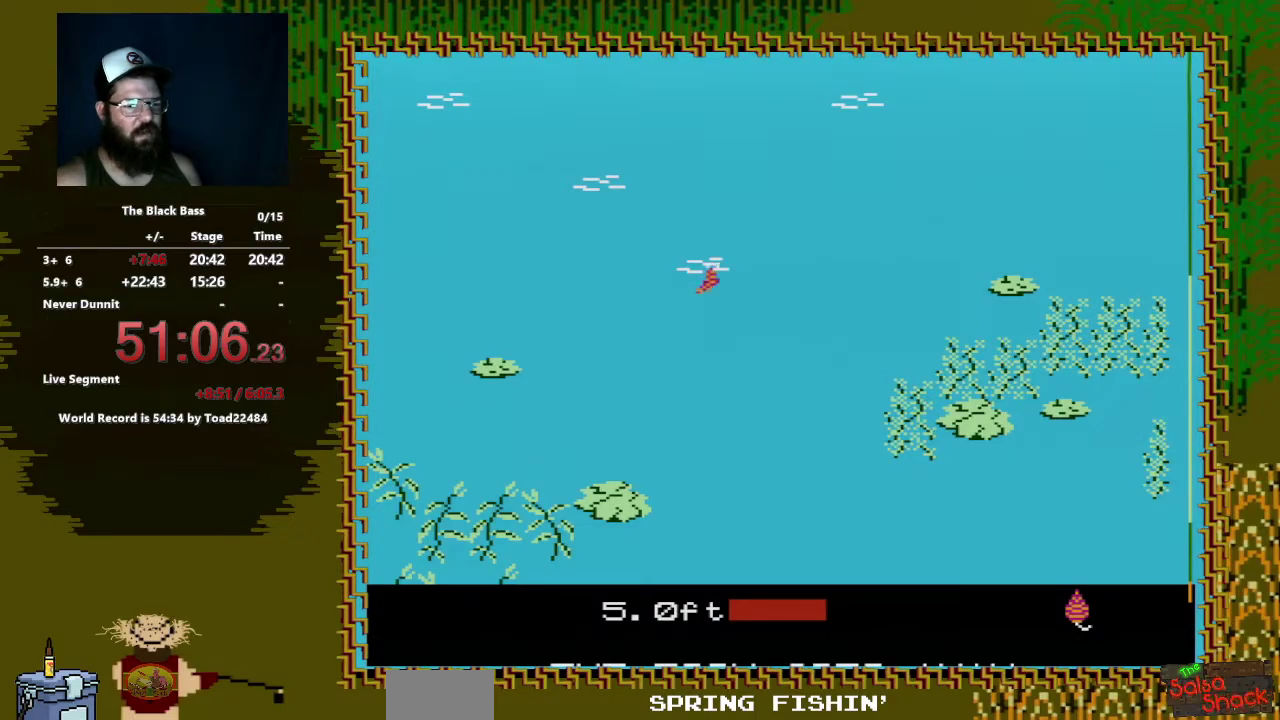
{"buttons": ["DPAD_RIGHT"], "events": [[233, "DPAD_RIGHT", "down"]]}
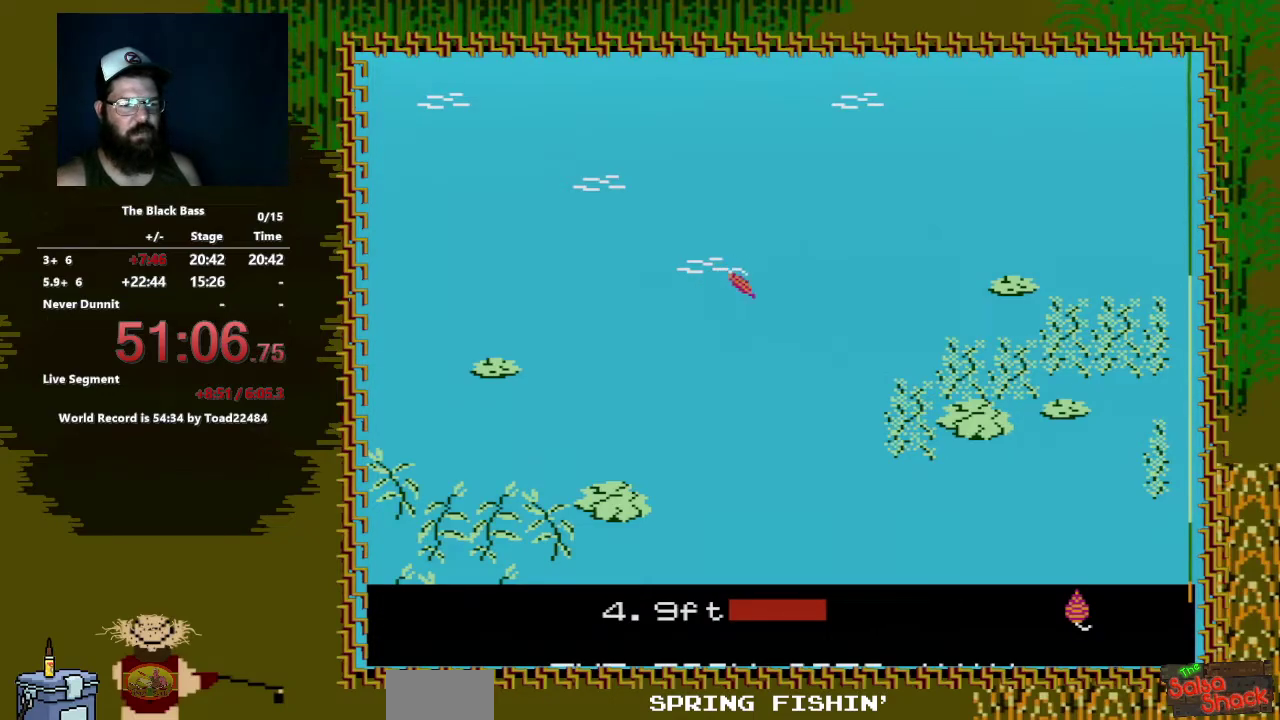
{"buttons": ["DPAD_UP"], "events": [[150, "DPAD_RIGHT", "up"], [417, "DPAD_UP", "down"]]}
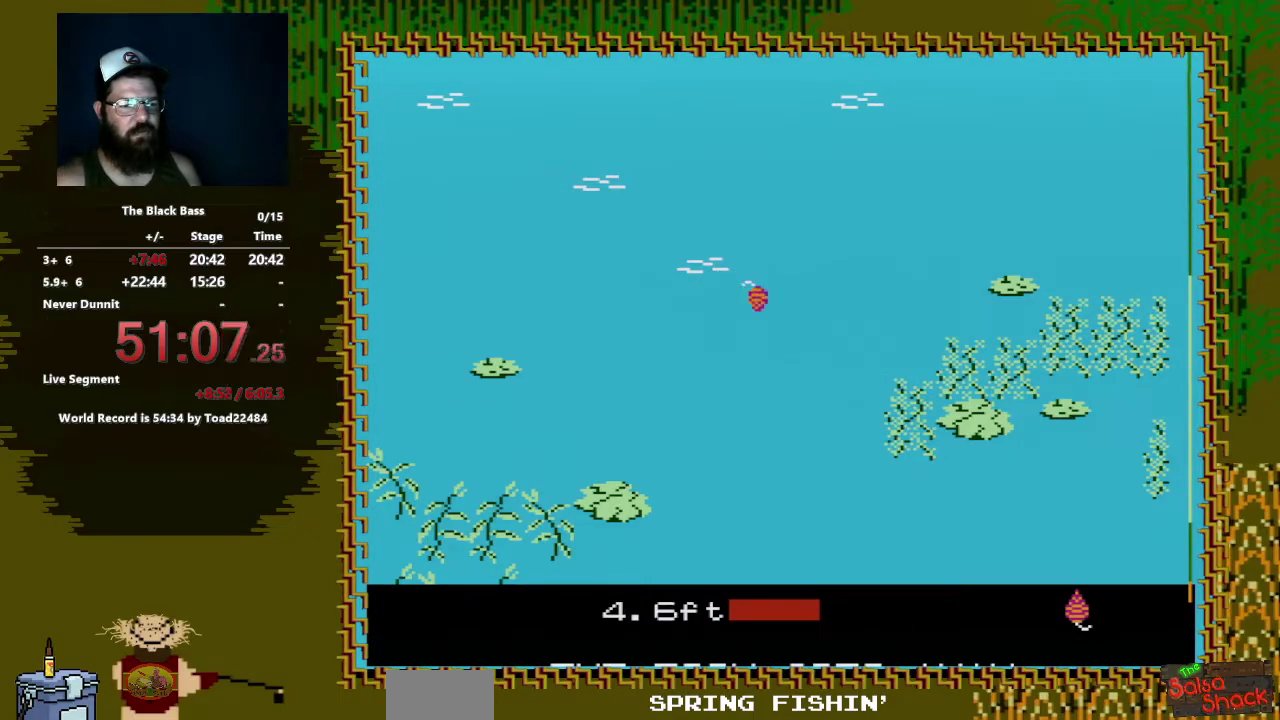
{"buttons": [], "events": [[233, "DPAD_UP", "up"]]}
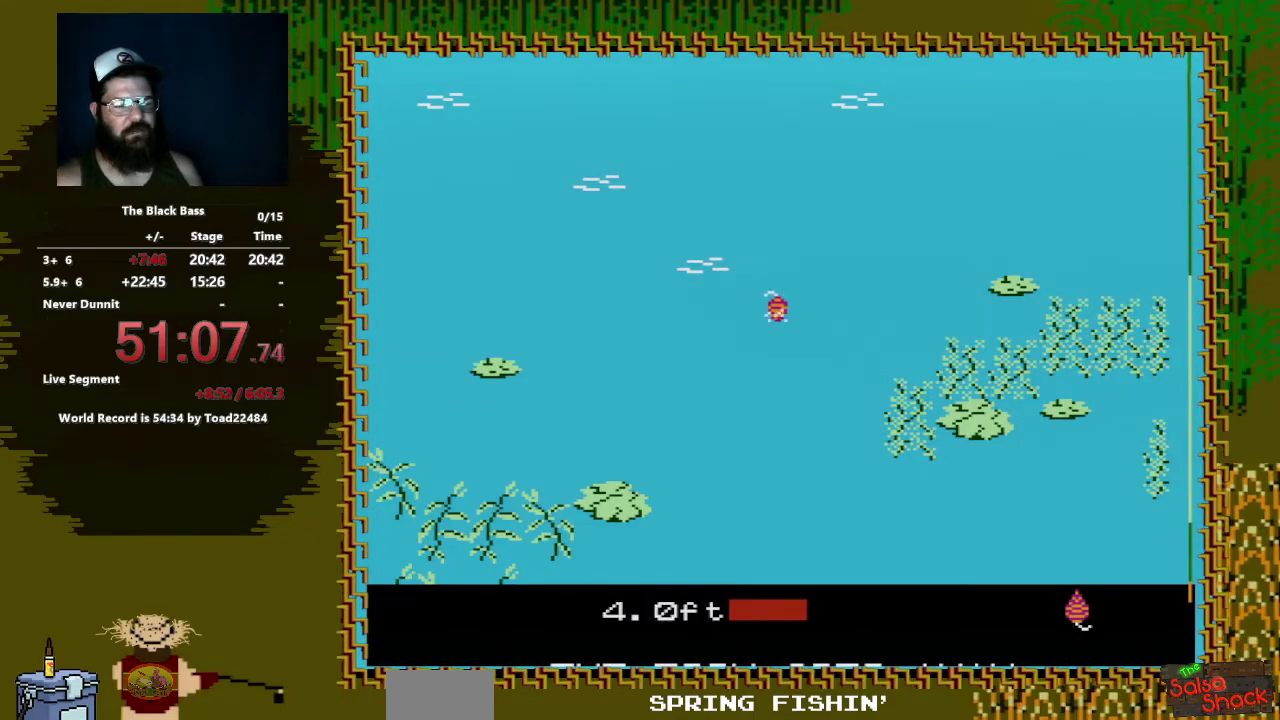
{"buttons": ["DPAD_LEFT"], "events": [[450, "DPAD_LEFT", "down"]]}
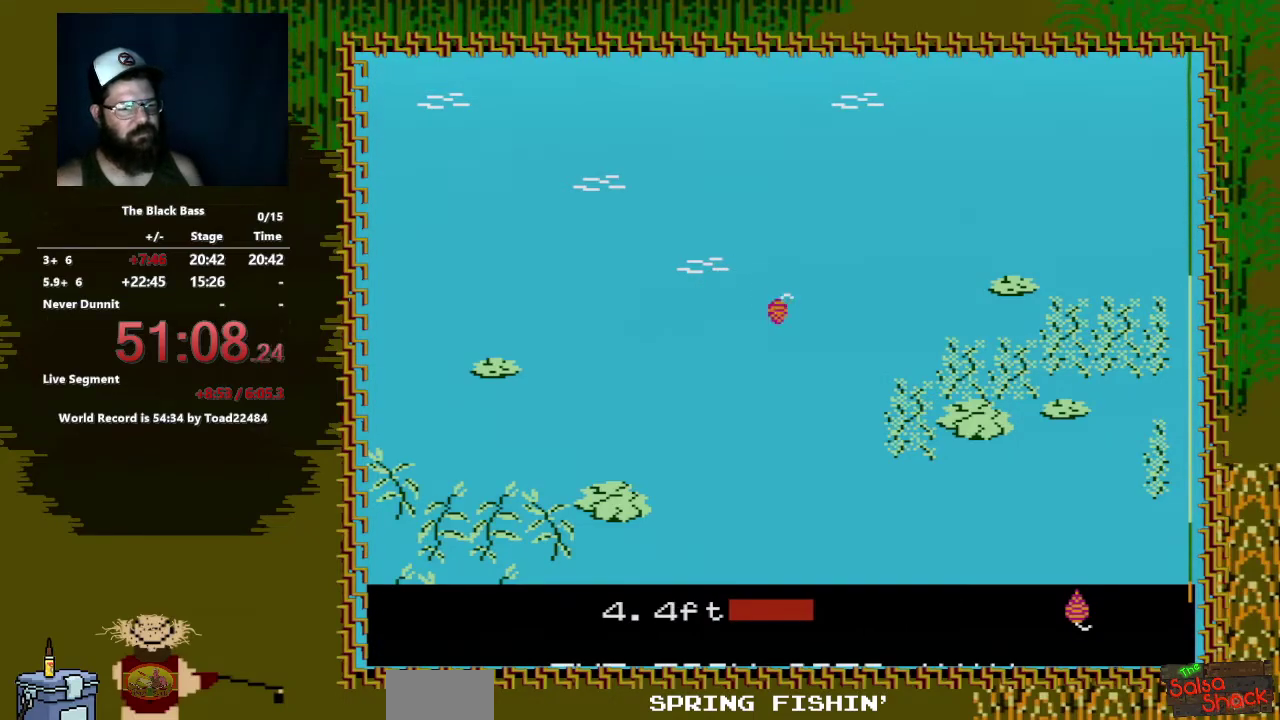
{"buttons": [], "events": [[500, "DPAD_LEFT", "up"]]}
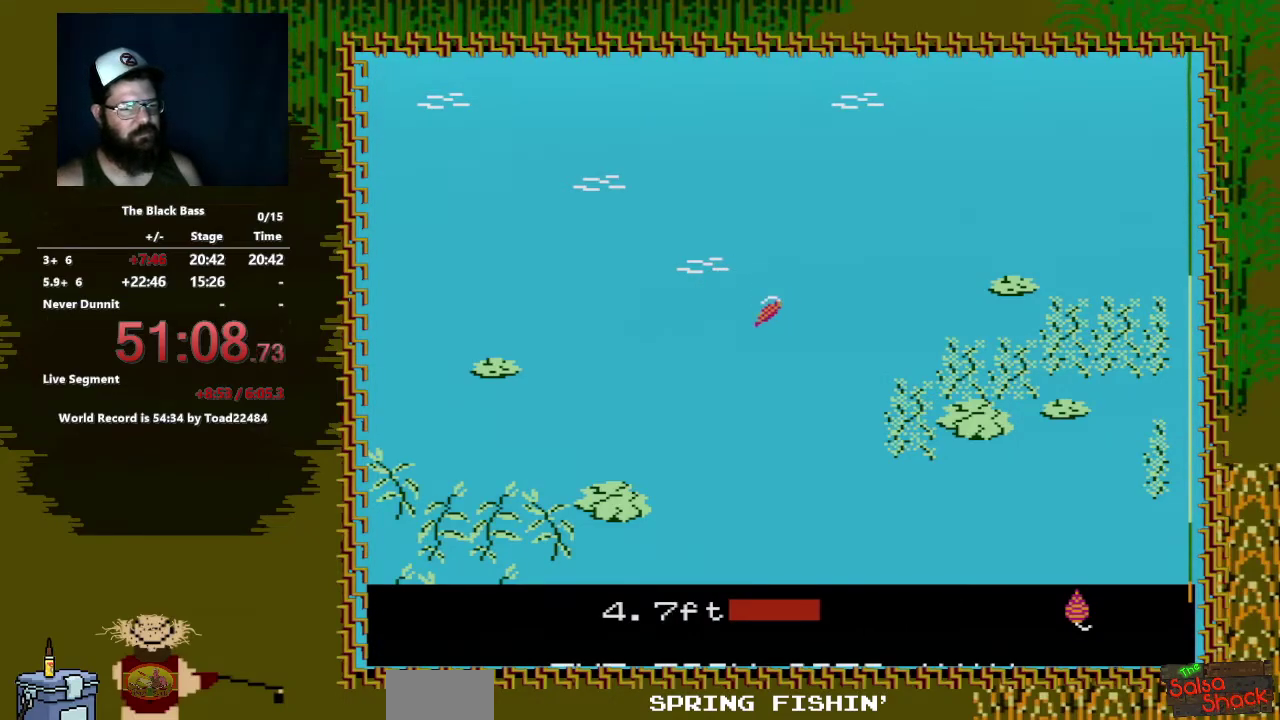
{"buttons": ["DPAD_RIGHT"], "events": [[317, "DPAD_RIGHT", "down"]]}
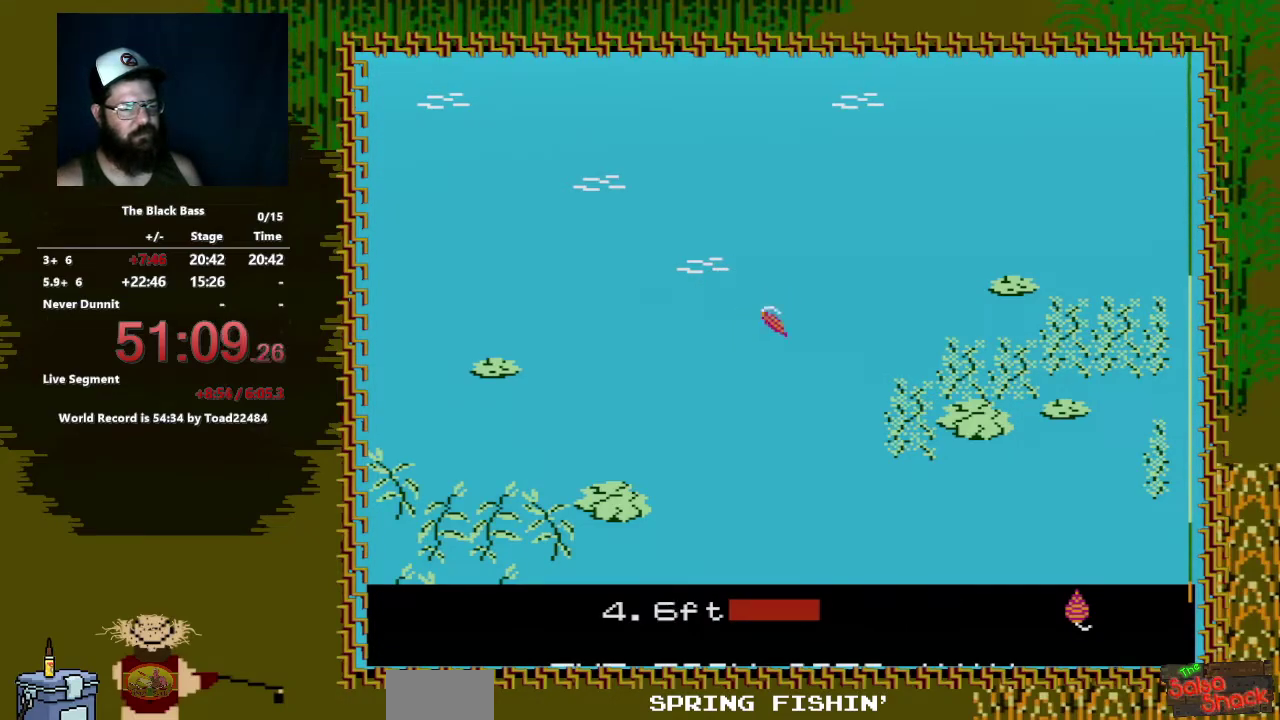
{"buttons": ["DPAD_UP"], "events": [[83, "DPAD_RIGHT", "up"], [400, "DPAD_UP", "down"]]}
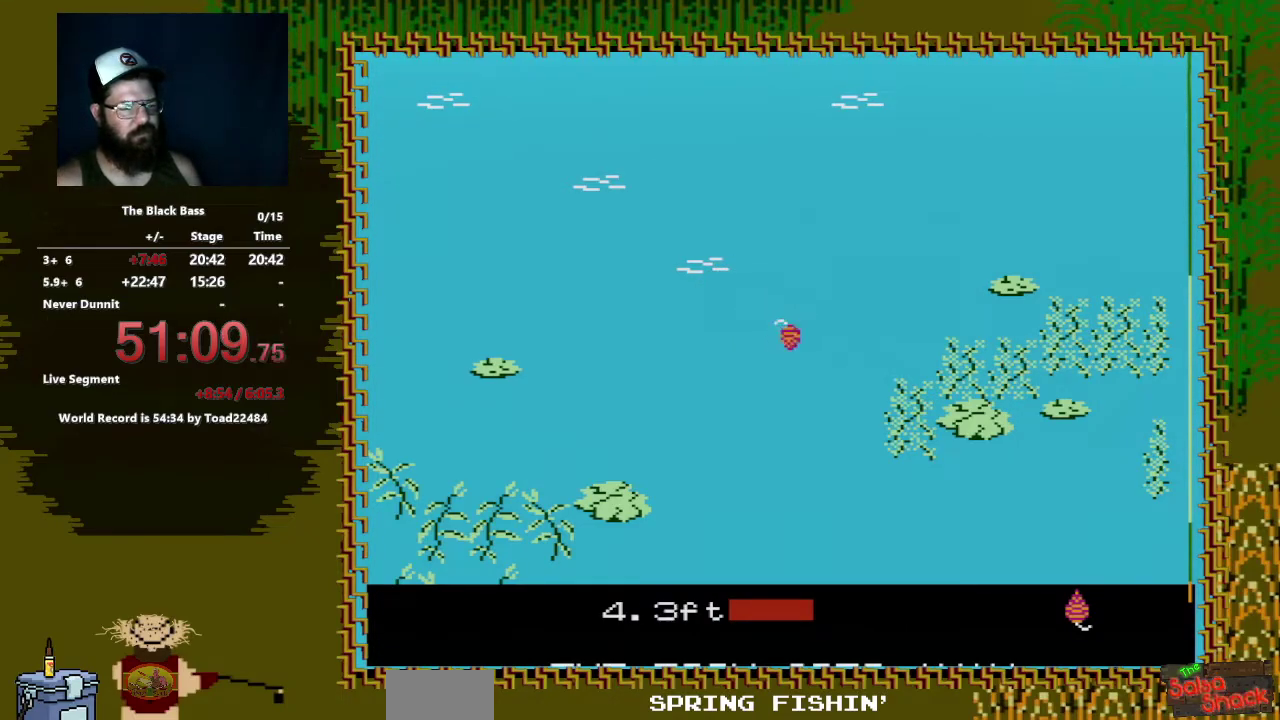
{"buttons": [], "events": [[250, "DPAD_UP", "up"]]}
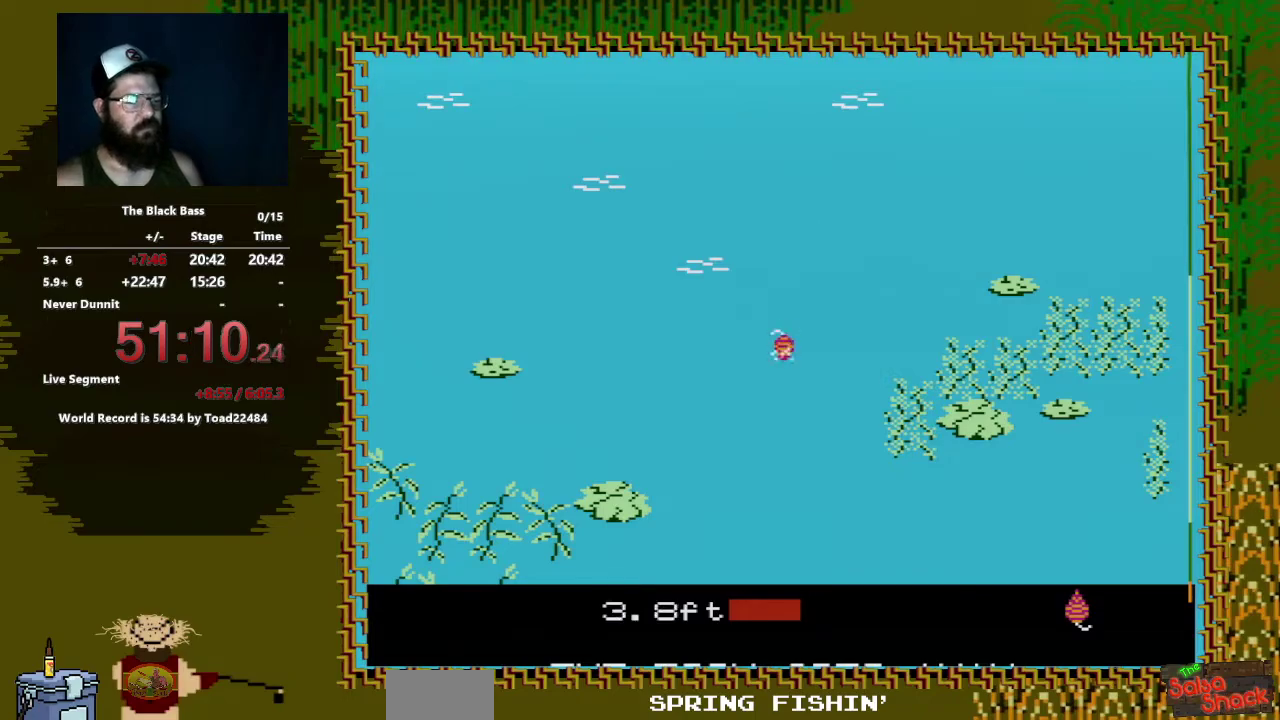
{"buttons": [], "events": []}
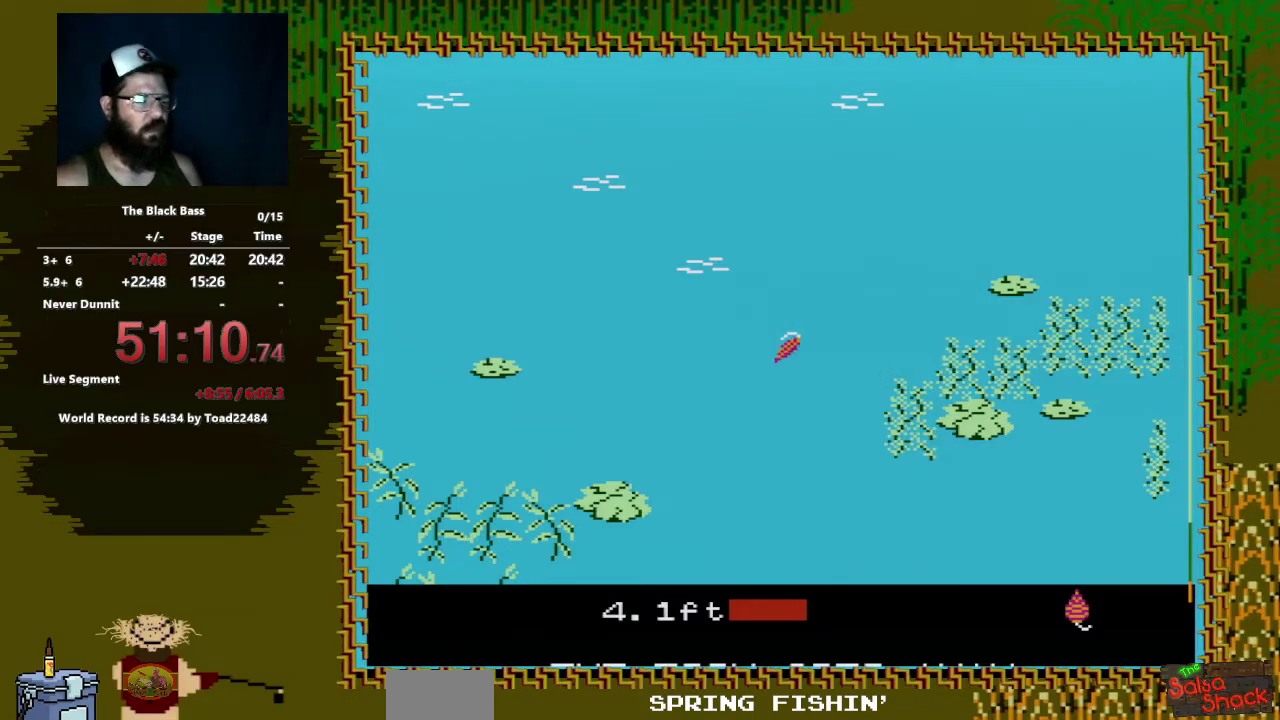
{"buttons": ["DPAD_LEFT"], "events": [[50, "DPAD_LEFT", "down"]]}
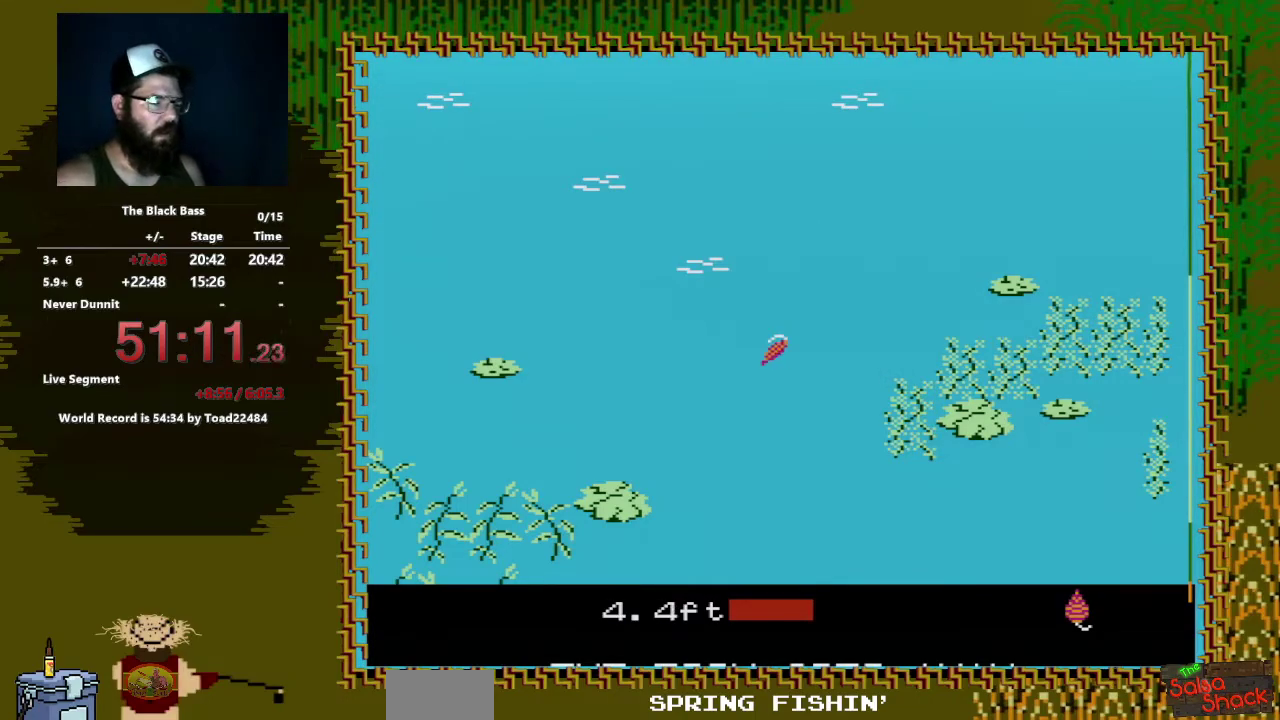
{"buttons": ["DPAD_RIGHT"], "events": [[100, "DPAD_LEFT", "up"], [267, "DPAD_RIGHT", "down"]]}
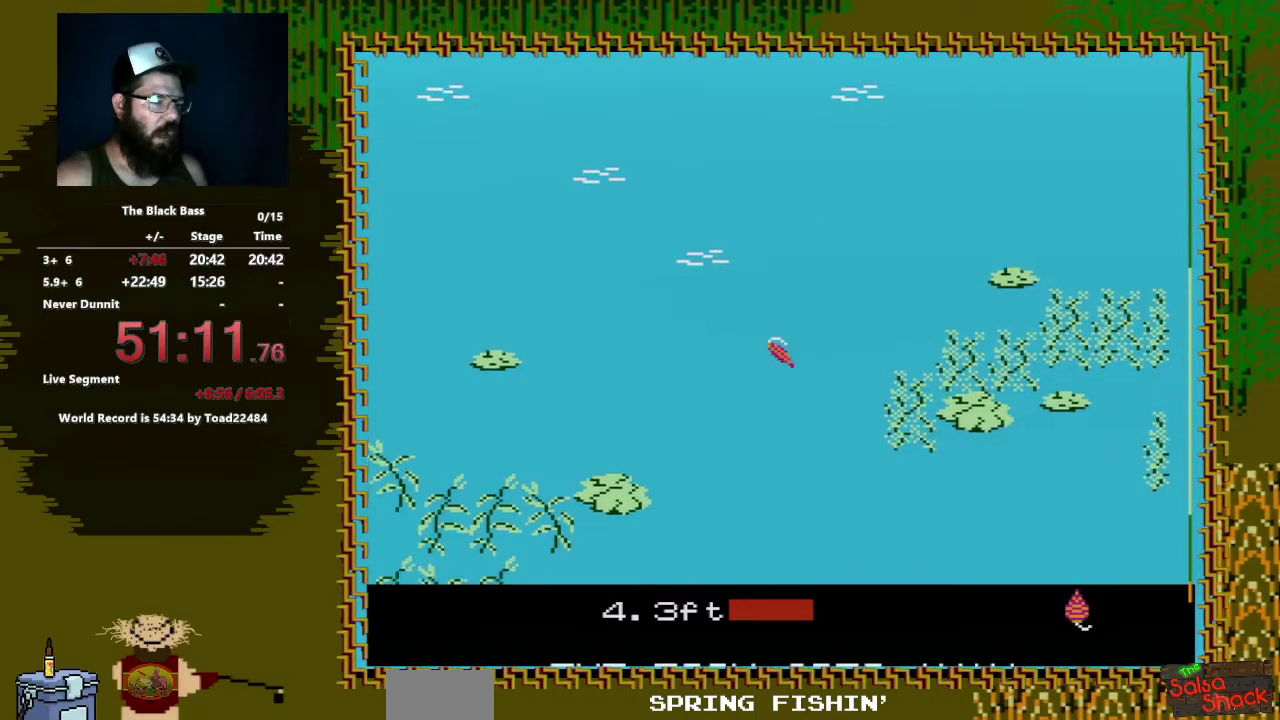
{"buttons": ["DPAD_UP"], "events": [[100, "DPAD_RIGHT", "up"], [283, "DPAD_UP", "down"]]}
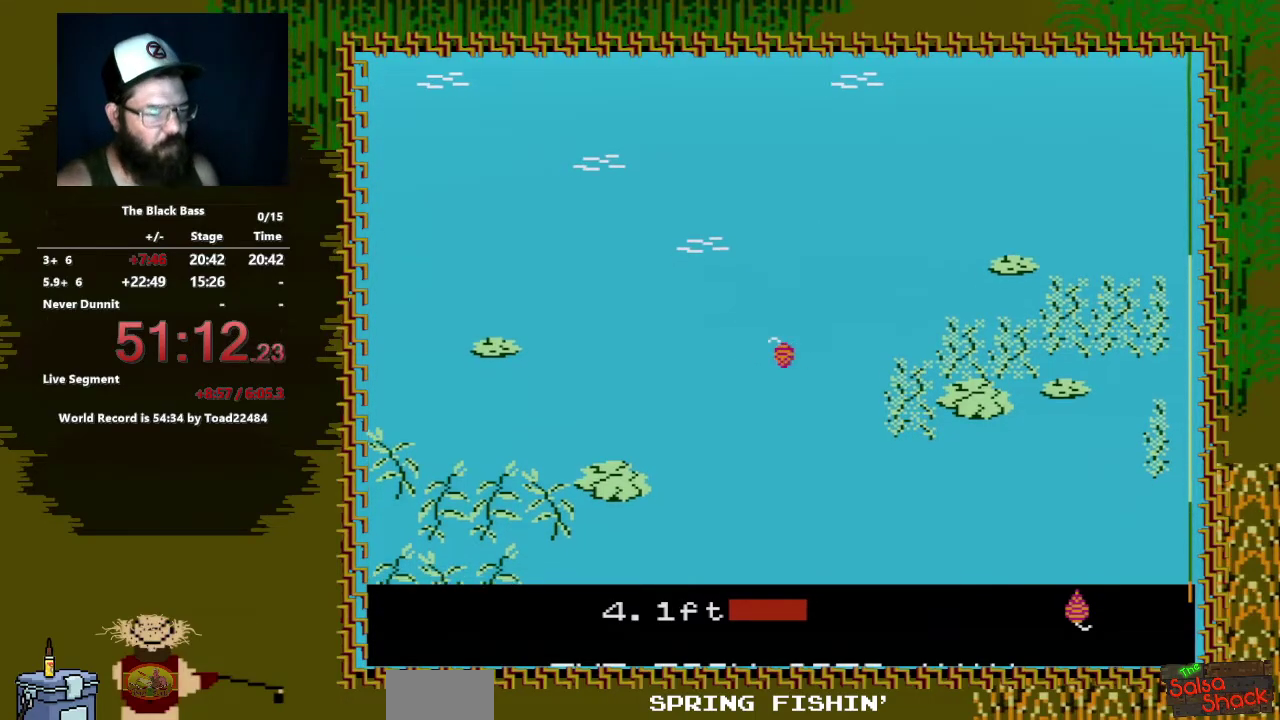
{"buttons": [], "events": [[183, "DPAD_UP", "up"]]}
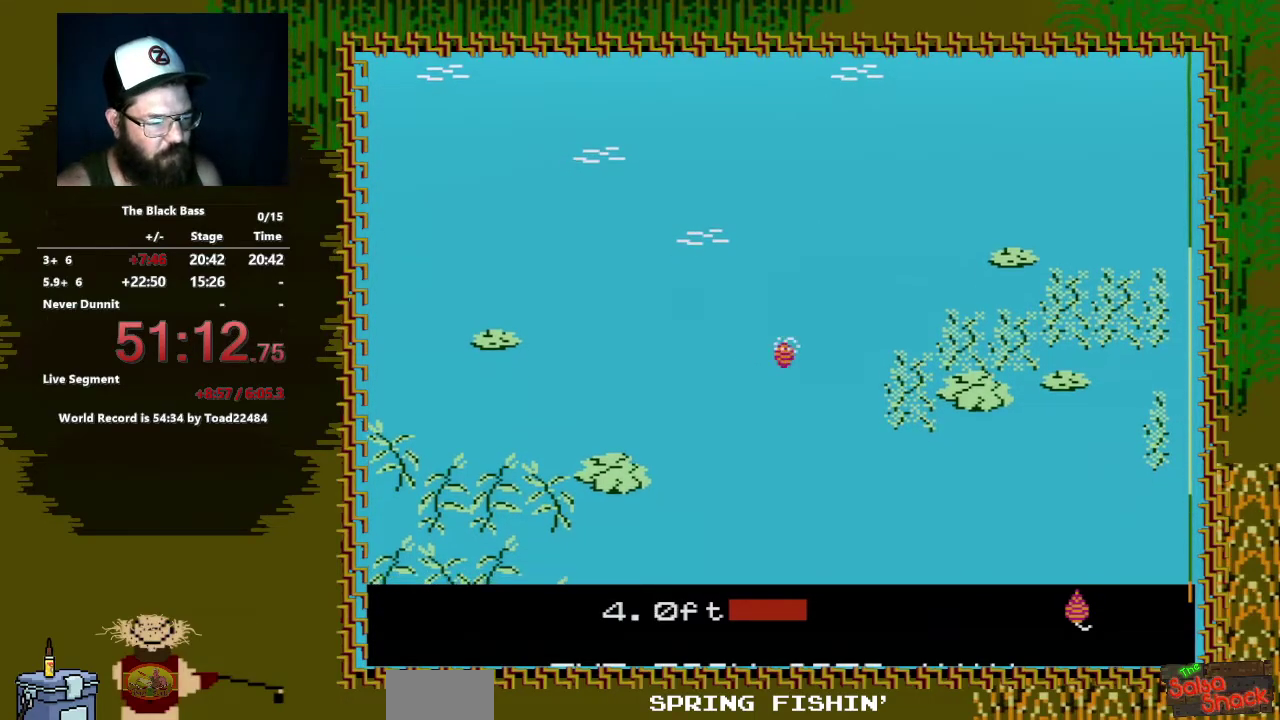
{"buttons": [], "events": []}
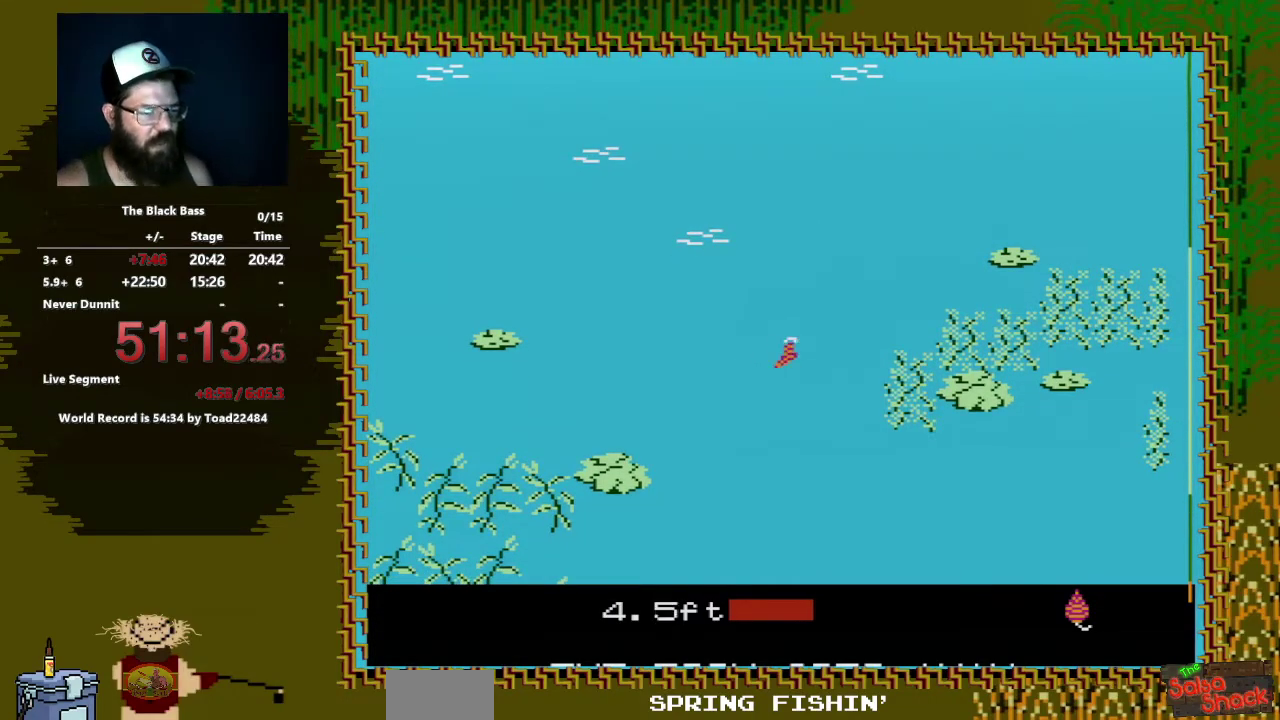
{"buttons": [], "events": [[83, "DPAD_LEFT", "down"], [500, "DPAD_LEFT", "up"]]}
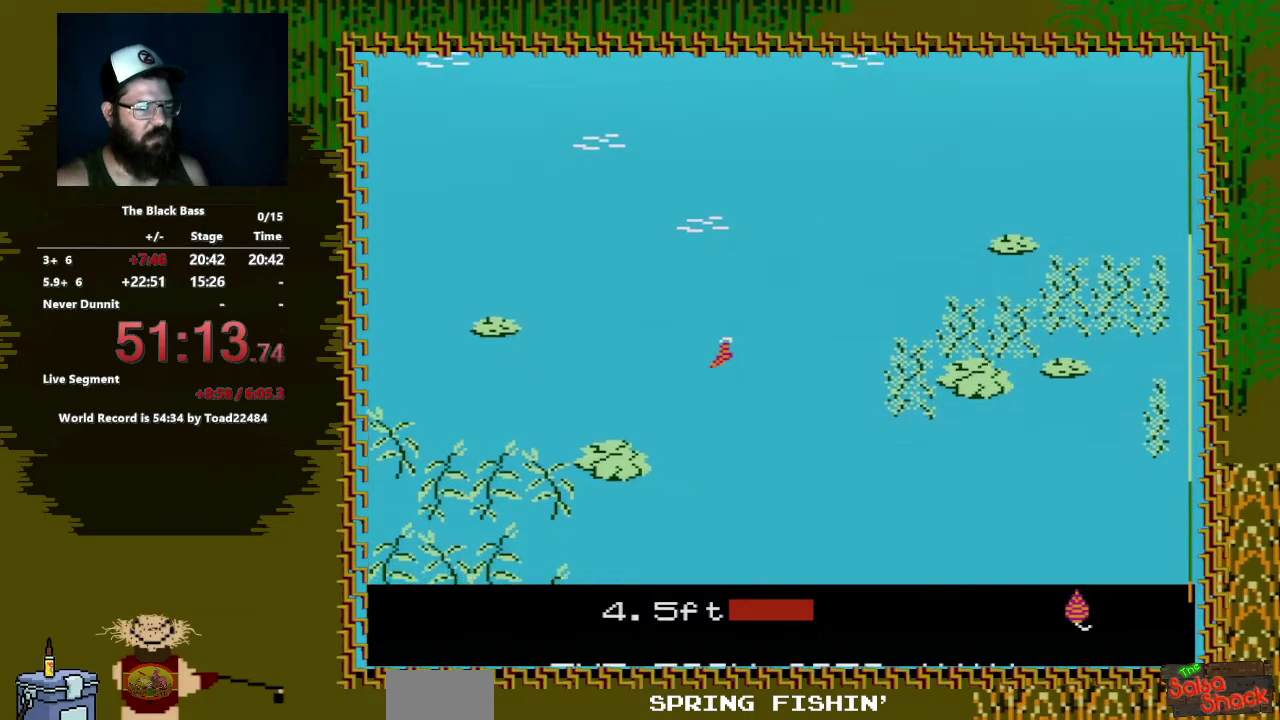
{"buttons": ["DPAD_RIGHT"], "events": [[117, "DPAD_RIGHT", "down"]]}
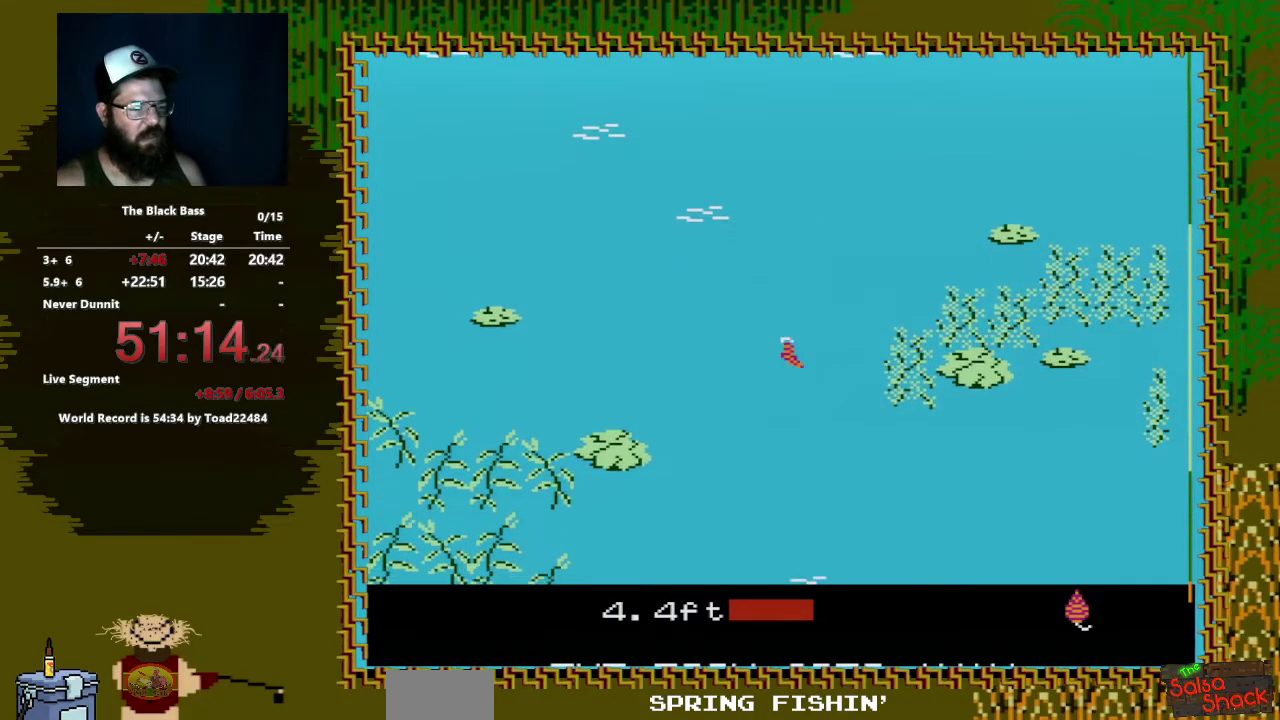
{"buttons": ["DPAD_UP"], "events": [[17, "DPAD_RIGHT", "up"], [267, "DPAD_UP", "down"]]}
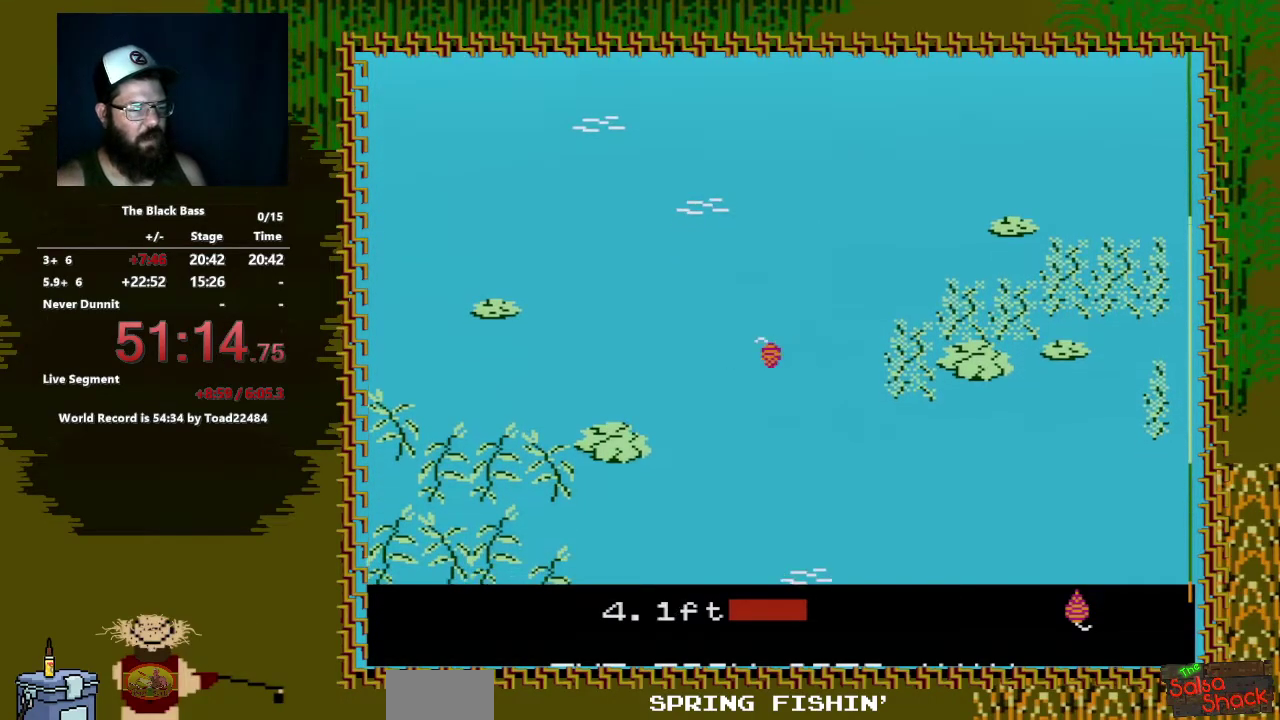
{"buttons": [], "events": [[183, "DPAD_UP", "up"]]}
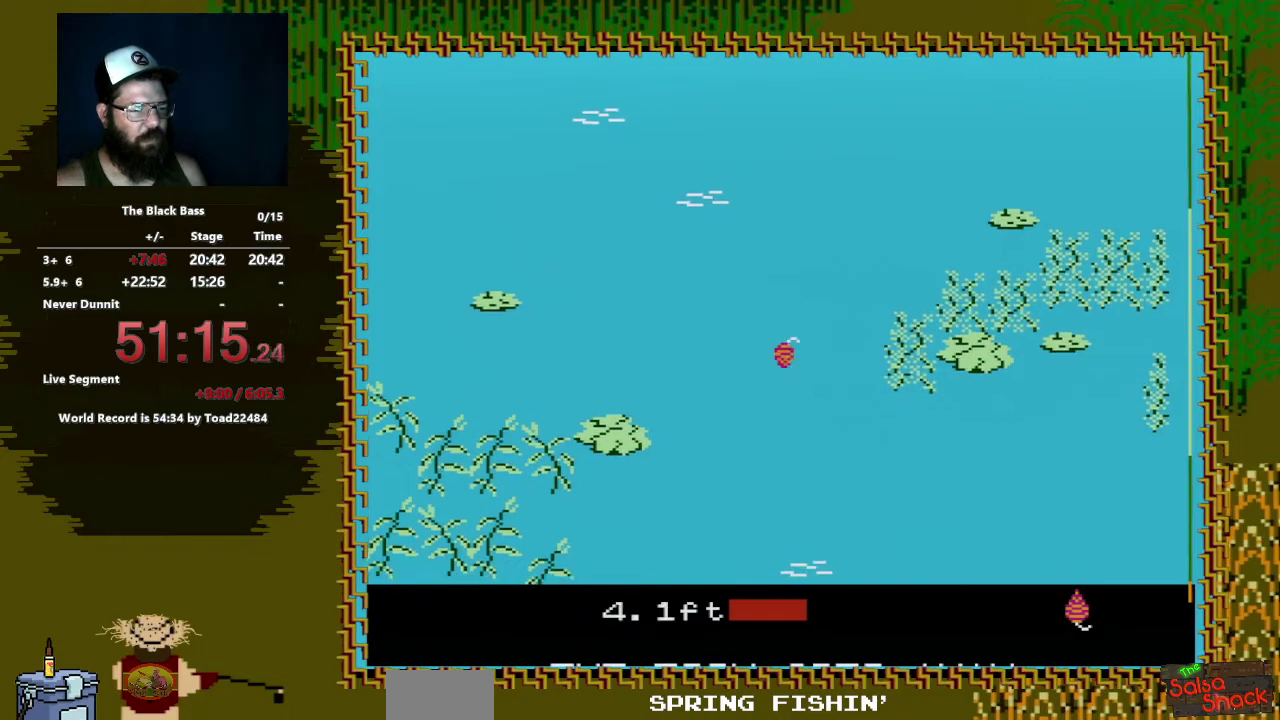
{"buttons": [], "events": []}
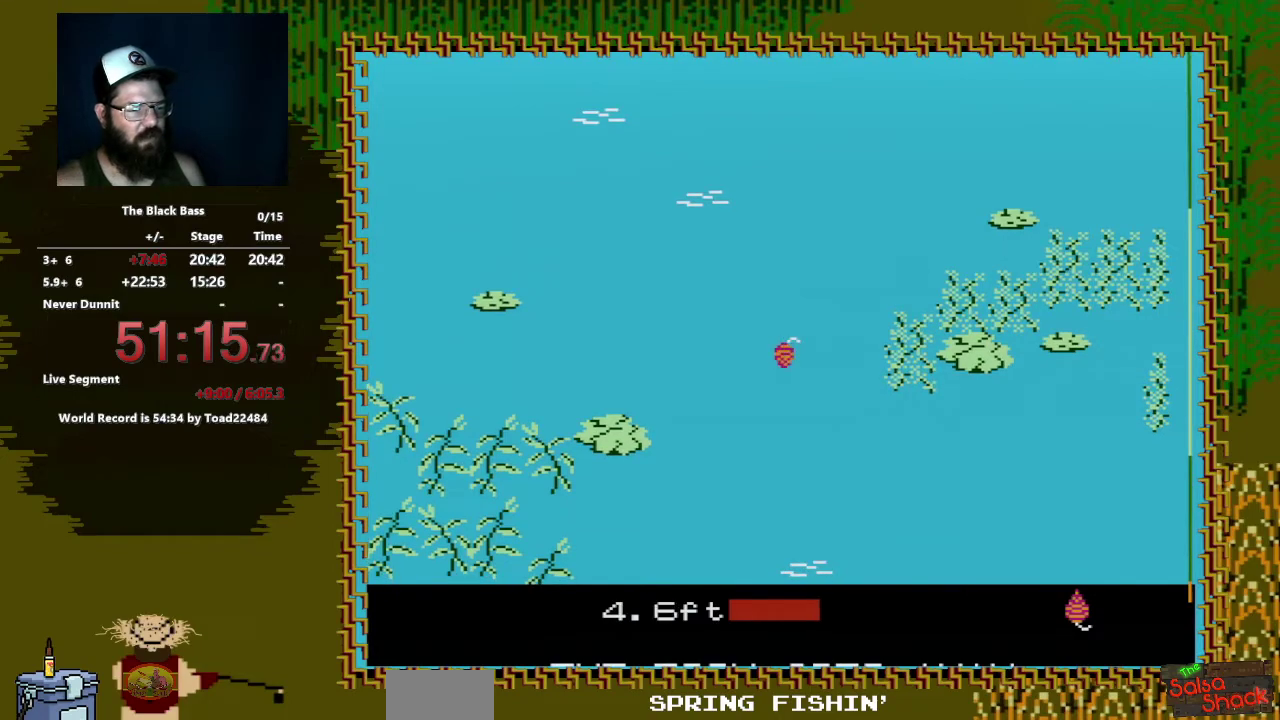
{"buttons": [], "events": [[100, "DPAD_LEFT", "down"], [433, "DPAD_LEFT", "up"]]}
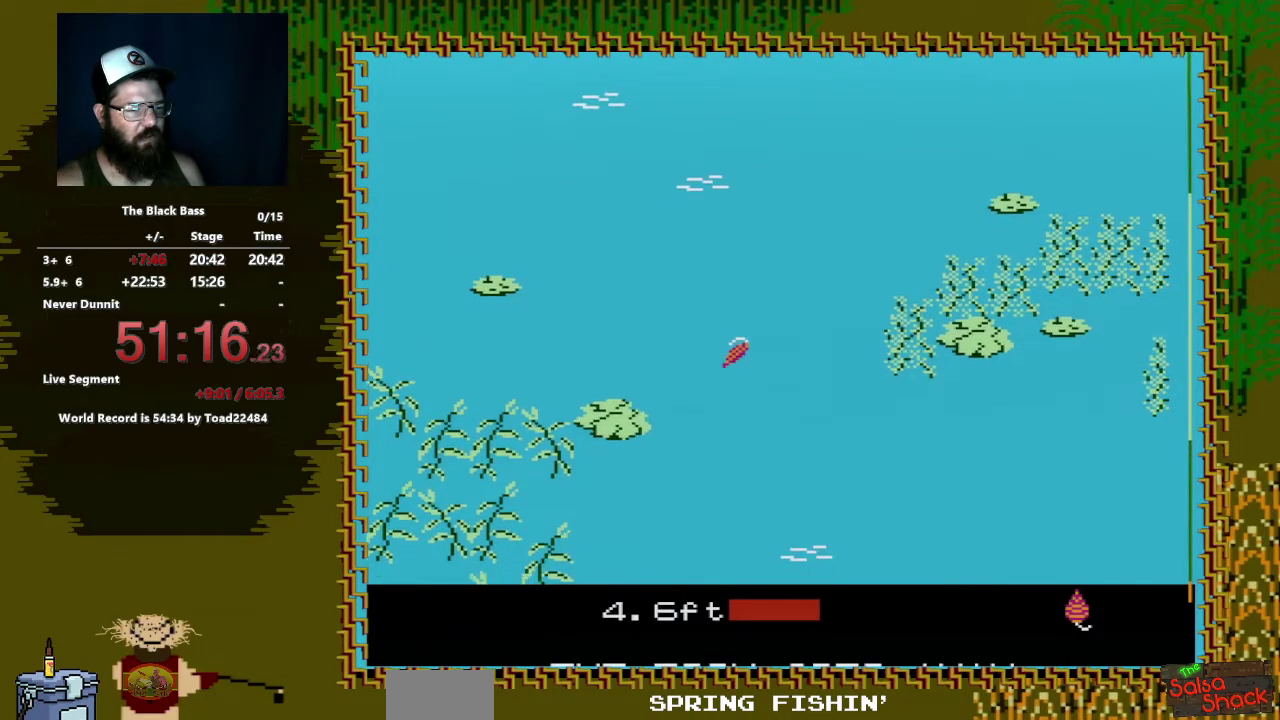
{"buttons": [], "events": [[133, "DPAD_RIGHT", "down"], [483, "DPAD_RIGHT", "up"]]}
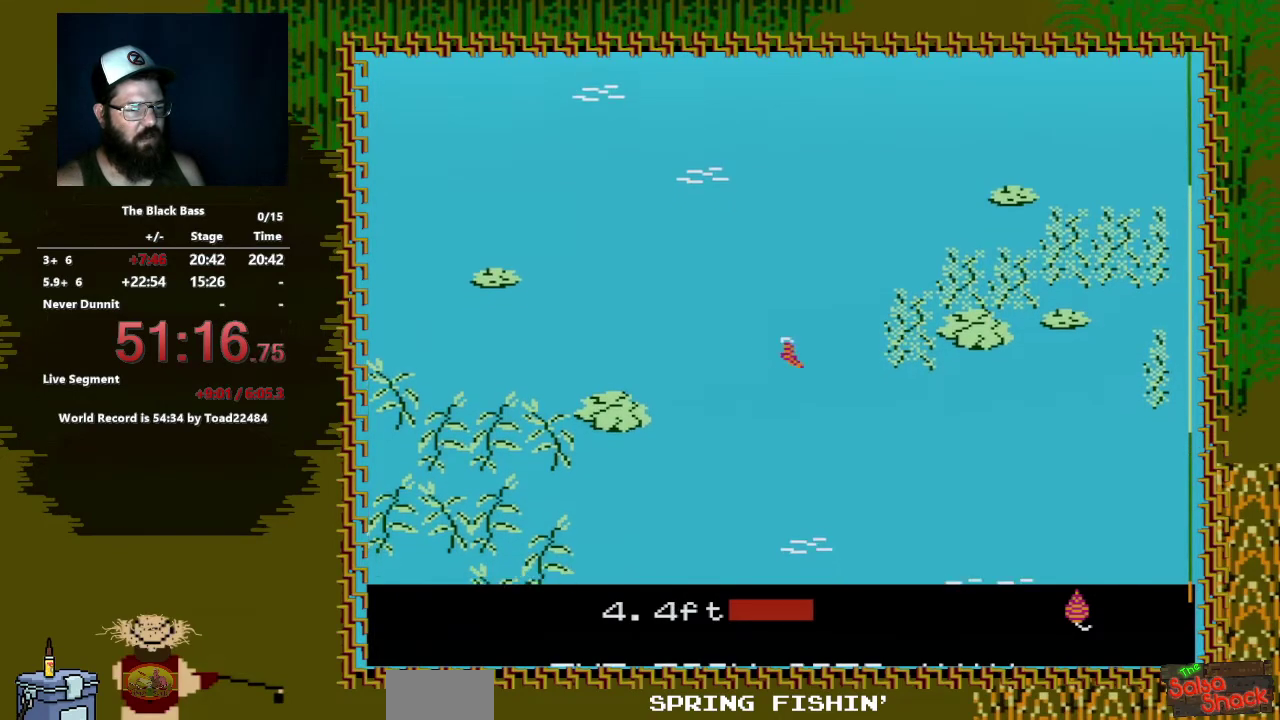
{"buttons": ["DPAD_UP"], "events": [[167, "DPAD_UP", "down"]]}
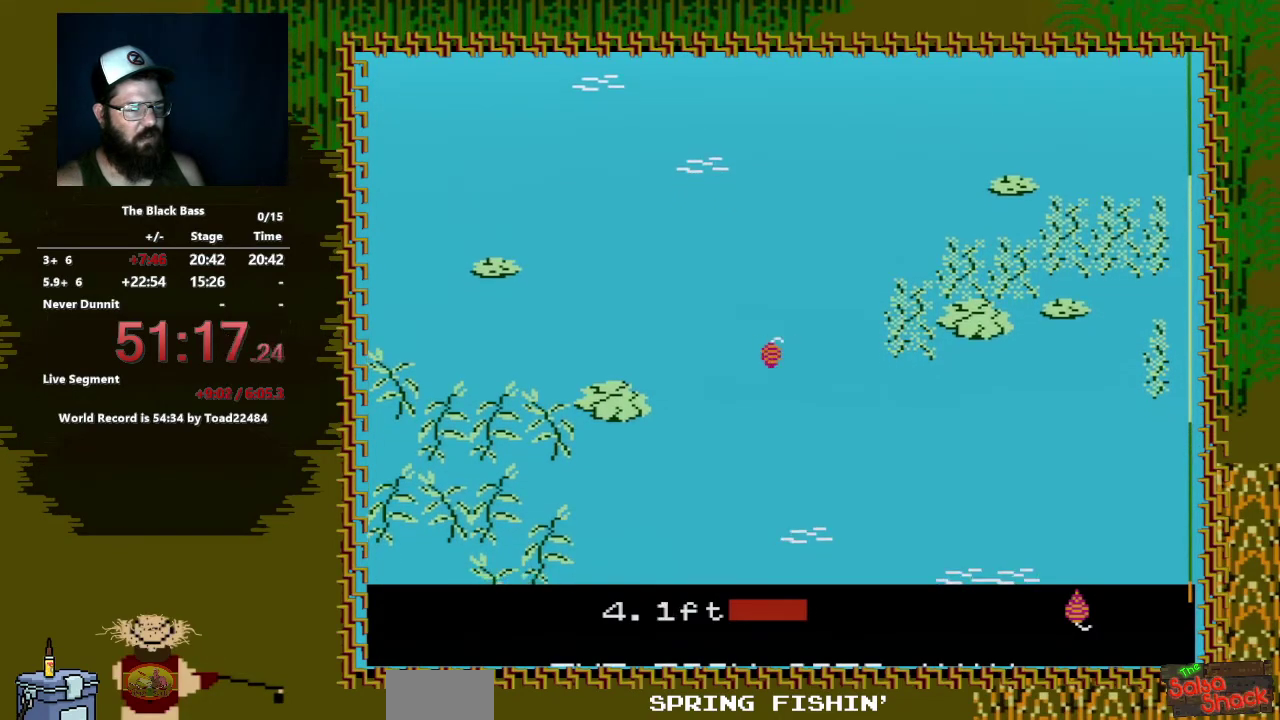
{"buttons": [], "events": [[17, "DPAD_UP", "up"]]}
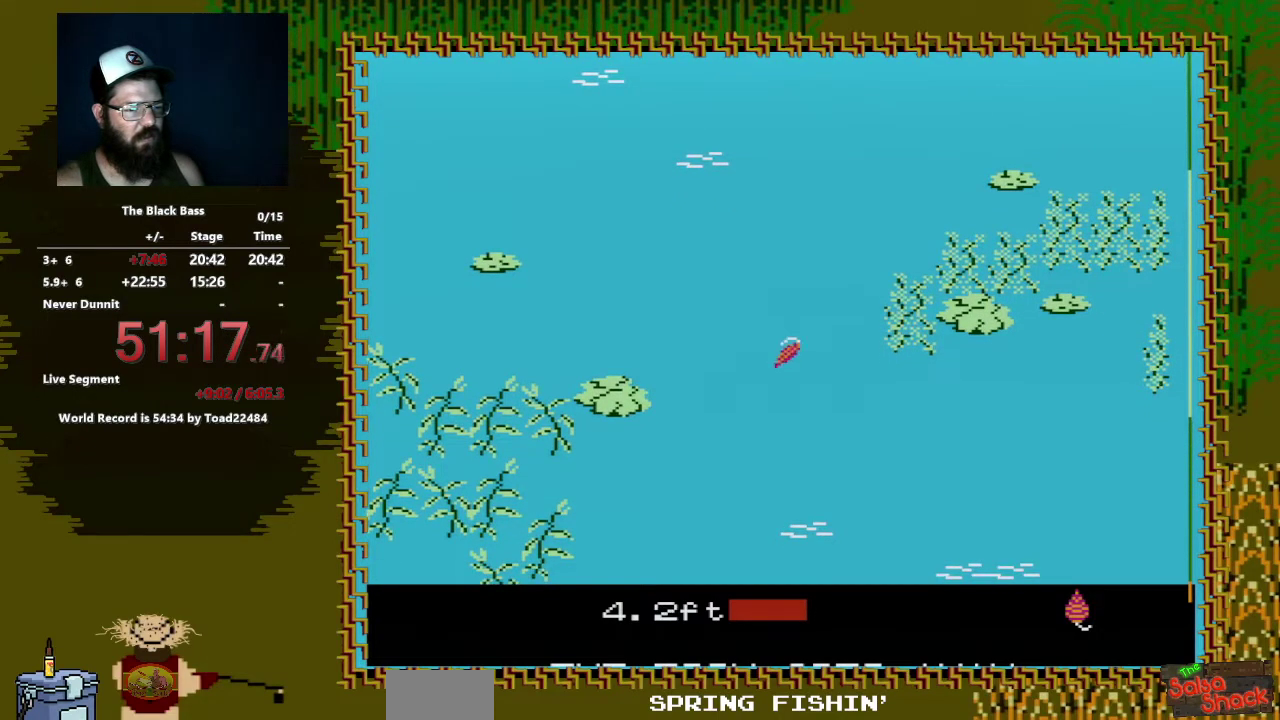
{"buttons": ["DPAD_LEFT"], "events": [[367, "DPAD_LEFT", "down"]]}